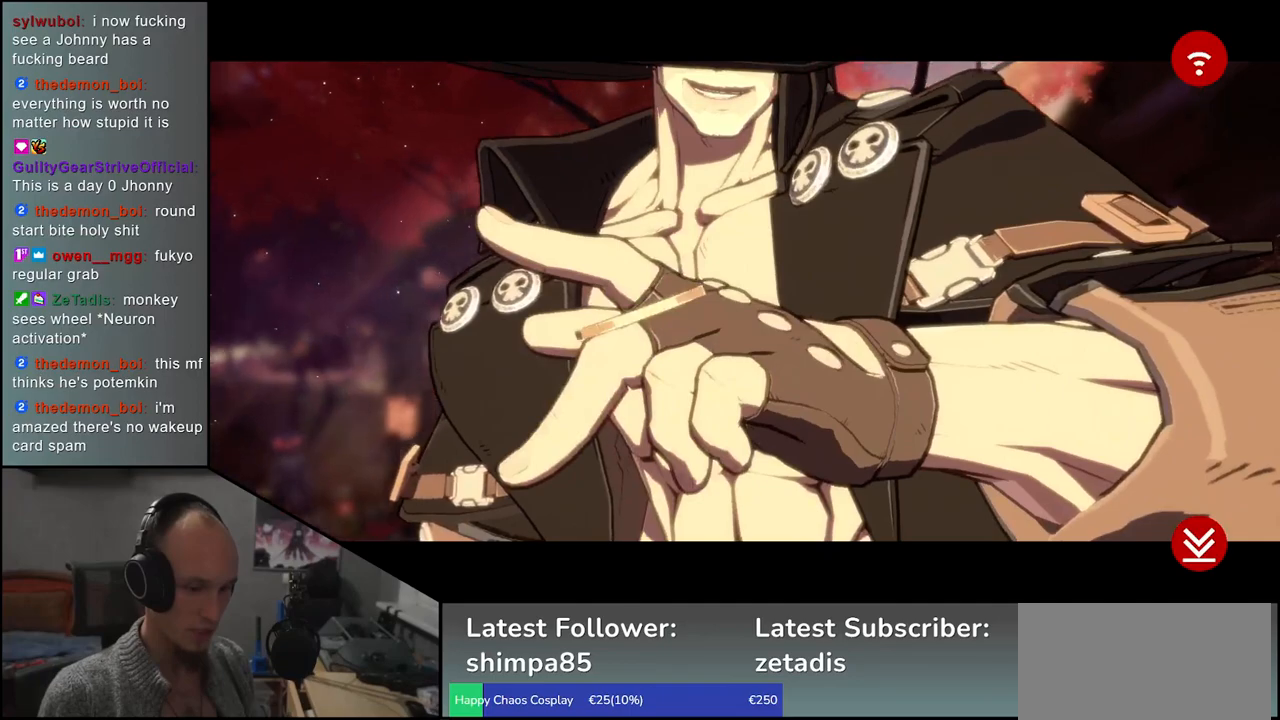
Gameplay with a controller (arcade stick); each line is a JSON object with the inputs held at the frame after it. "events" lists button and stick changes between this image and that frame as [ms after this image, input, new state], when the widget could be followed in between. Not read: L3 R3.
{"buttons": [], "left_stick": "center", "events": [[17, "TRIANGLE", "up"], [33, "L1", "up"], [33, "R1", "up"], [117, "L1", "down"], [117, "R1", "down"], [117, "TRIANGLE", "down"], [167, "L1", "up"], [167, "TRIANGLE", "up"], [183, "R1", "up"], [233, "TRIANGLE", "down"], [250, "L1", "down"], [250, "R1", "down"], [300, "R1", "up"], [300, "TRIANGLE", "up"], [317, "L1", "up"], [400, "L1", "down"], [400, "R1", "down"], [400, "TRIANGLE", "down"], [417, "L1", "up"], [433, "R1", "up"], [433, "TRIANGLE", "up"]]}
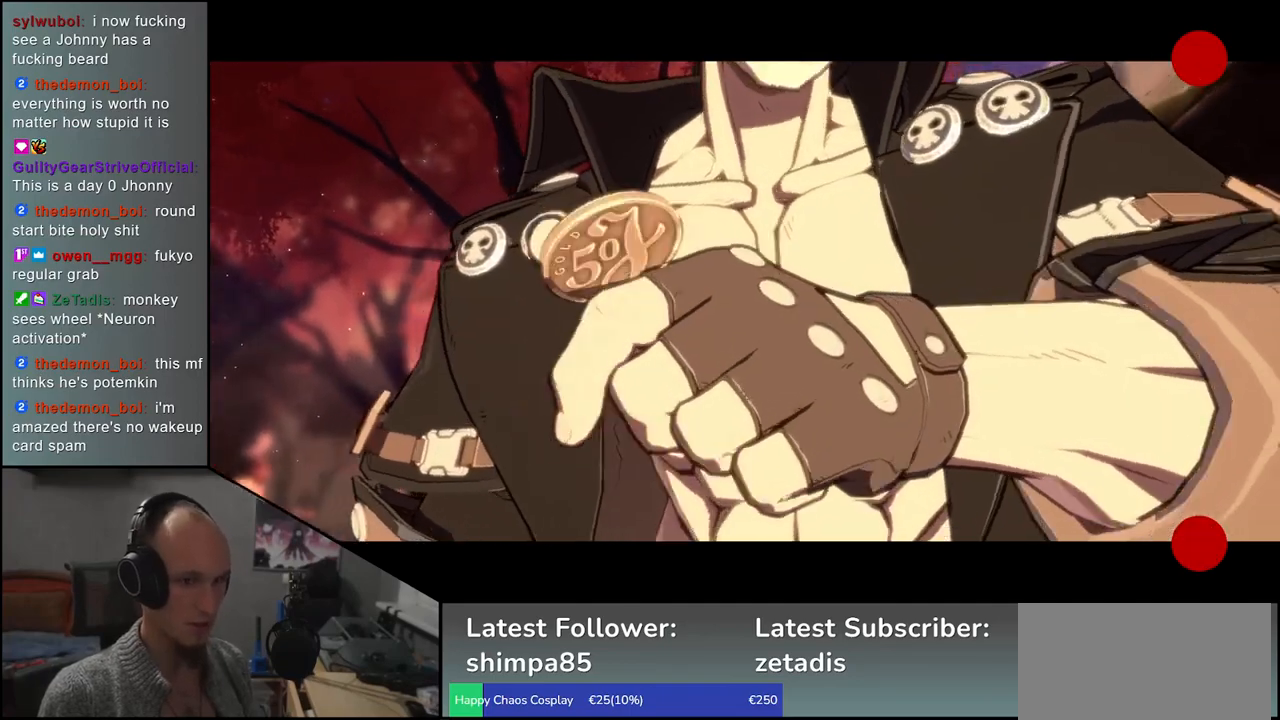
{"buttons": [], "left_stick": "center", "events": [[33, "L1", "down"], [33, "R1", "down"], [33, "TRIANGLE", "down"], [67, "L1", "up"], [67, "R1", "up"], [67, "TRIANGLE", "up"], [150, "L1", "down"], [150, "R1", "down"], [150, "TRIANGLE", "down"], [200, "R1", "up"], [200, "TRIANGLE", "up"], [217, "L1", "up"]]}
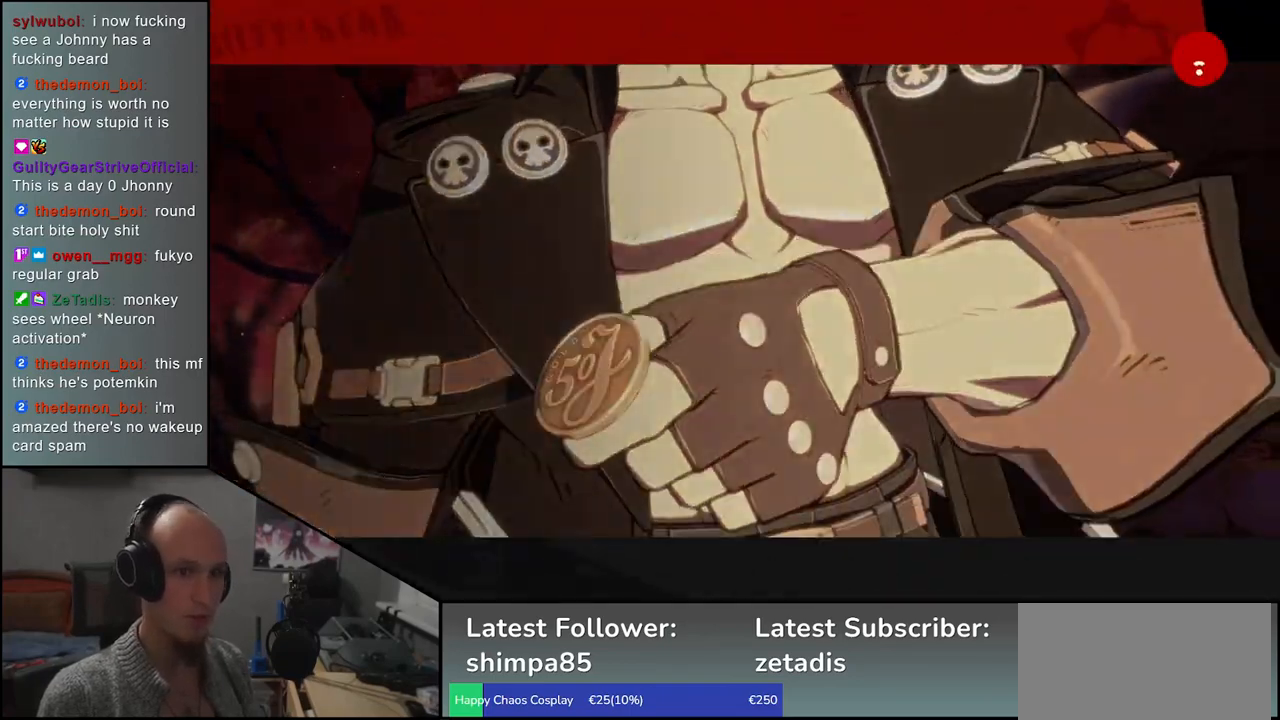
{"buttons": [], "left_stick": "center", "events": []}
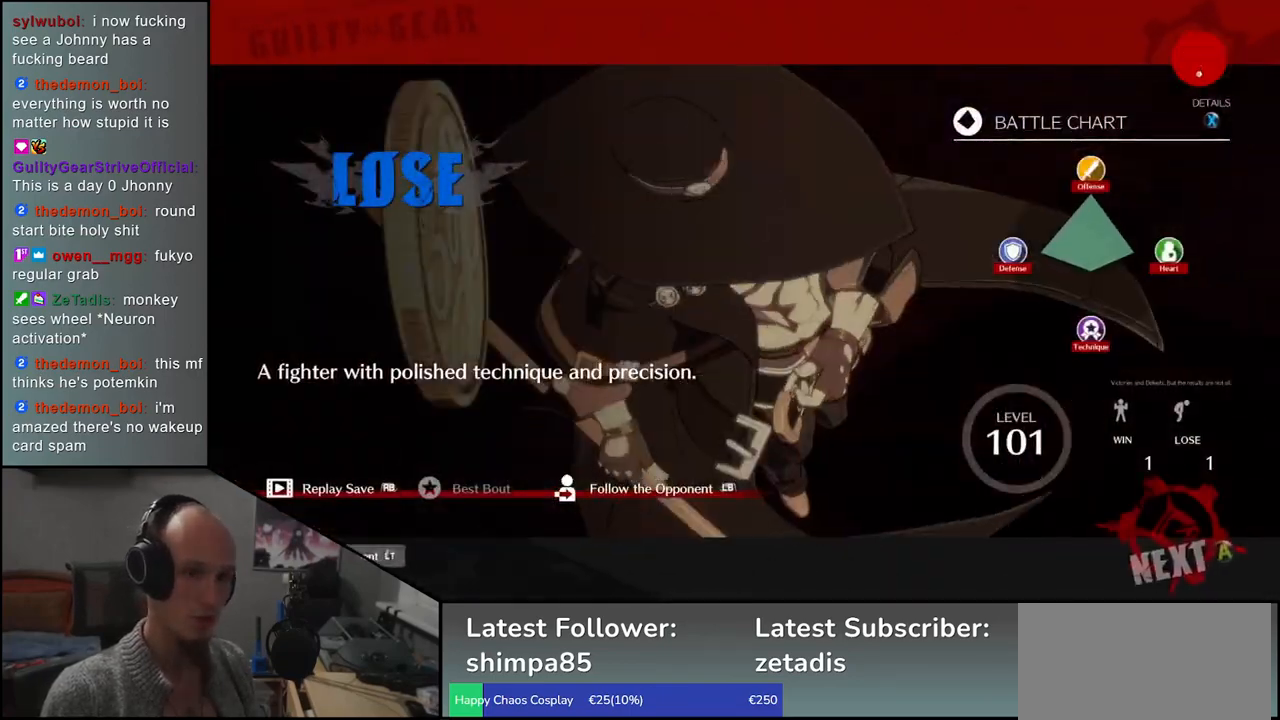
{"buttons": [], "left_stick": "center", "events": []}
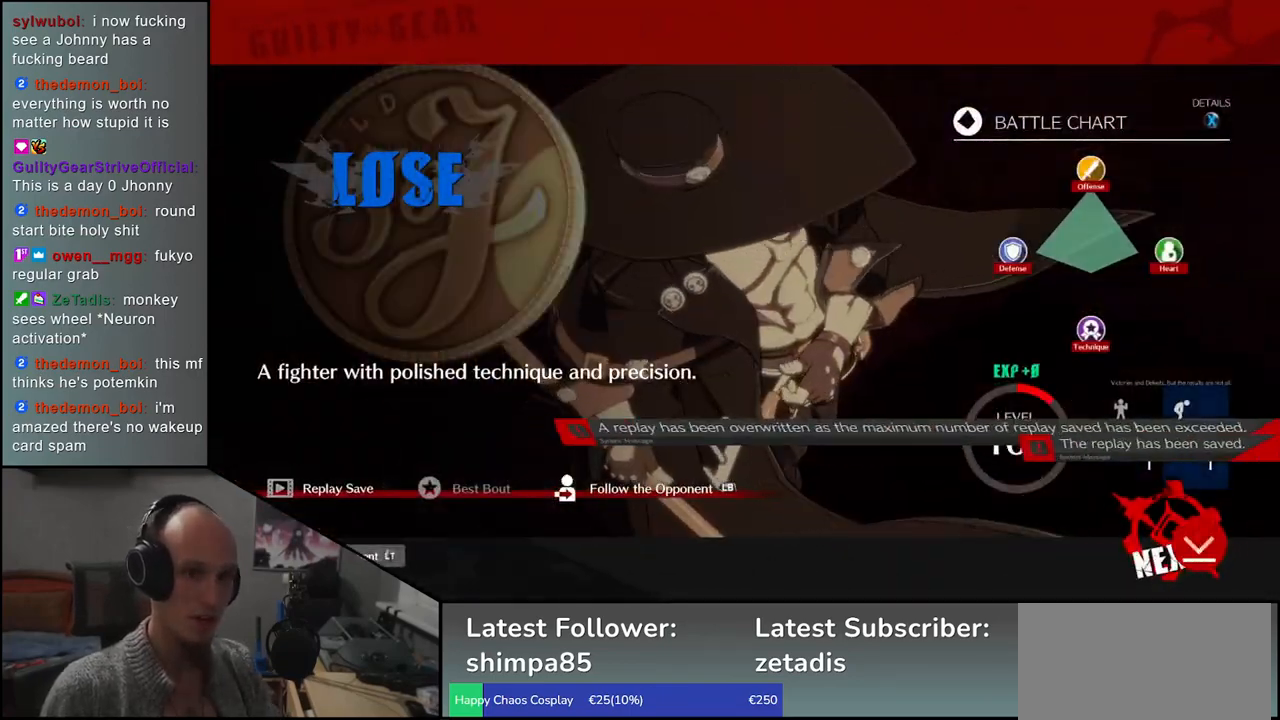
{"buttons": [], "left_stick": "center", "events": [[250, "SQUARE", "down"], [333, "SQUARE", "up"]]}
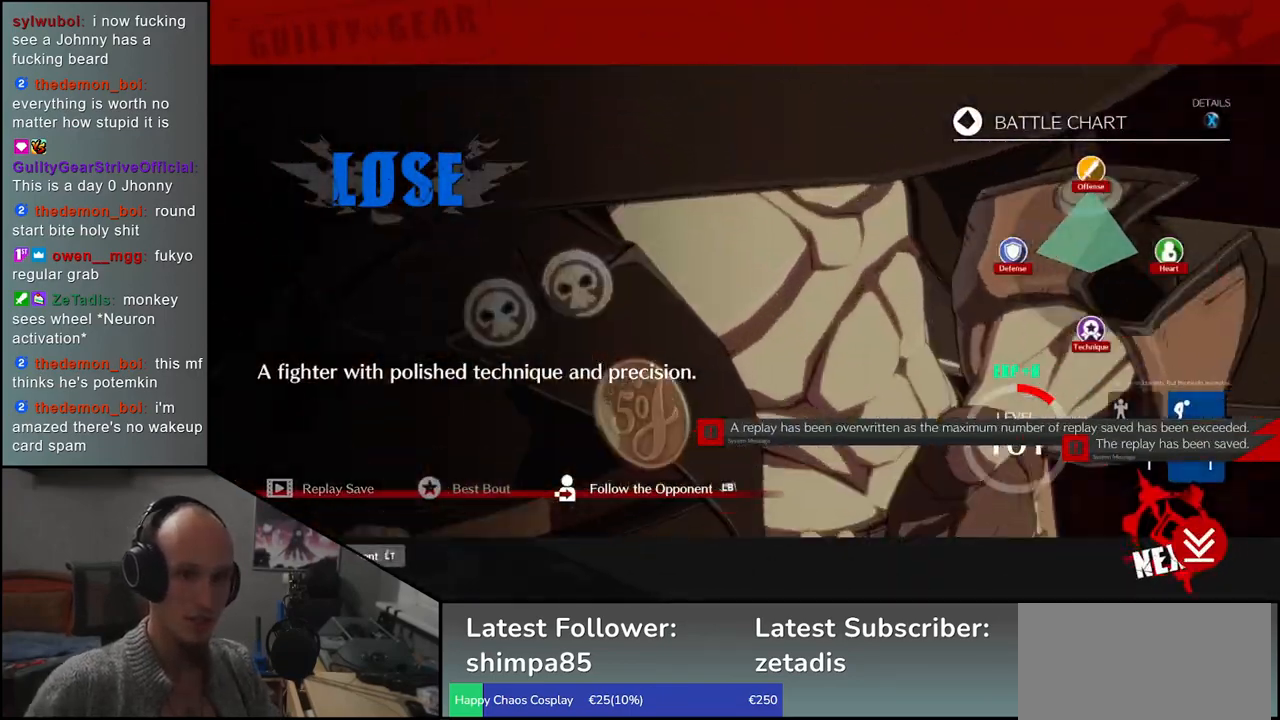
{"buttons": [], "left_stick": "center", "events": [[200, "SQUARE", "down"], [300, "SQUARE", "up"]]}
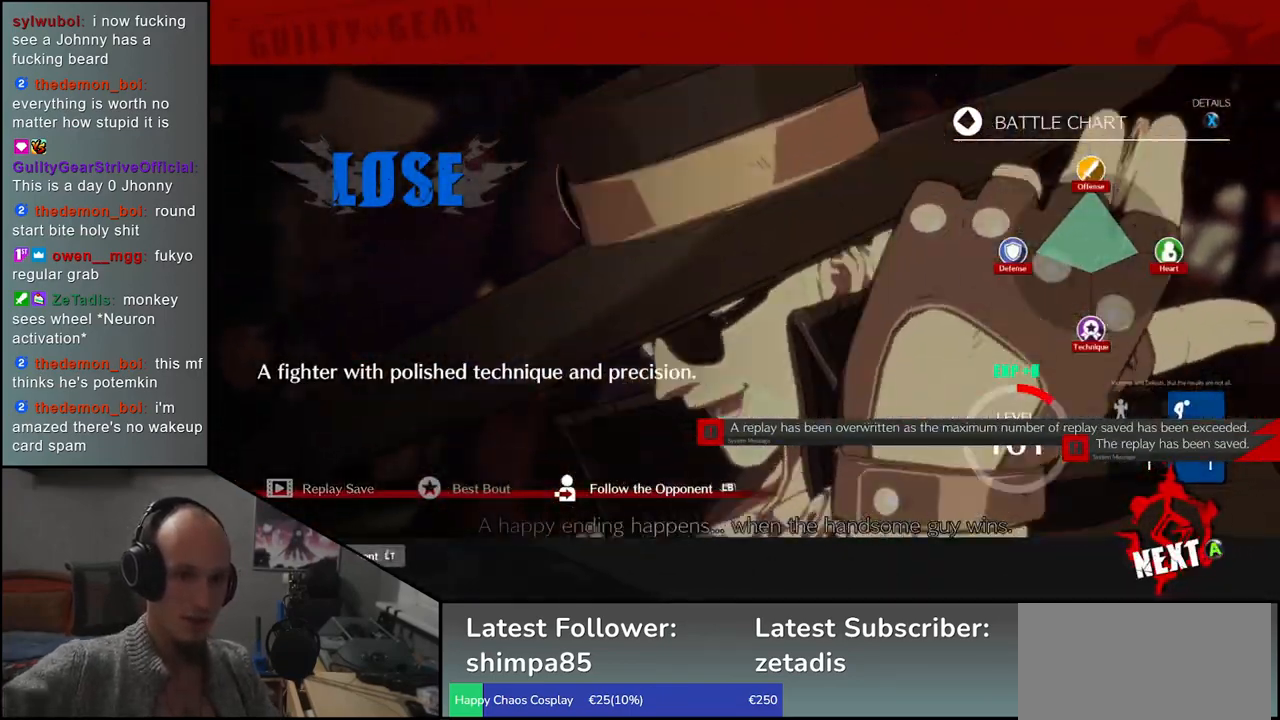
{"buttons": [], "left_stick": "center", "events": [[267, "SQUARE", "down"], [367, "SQUARE", "up"]]}
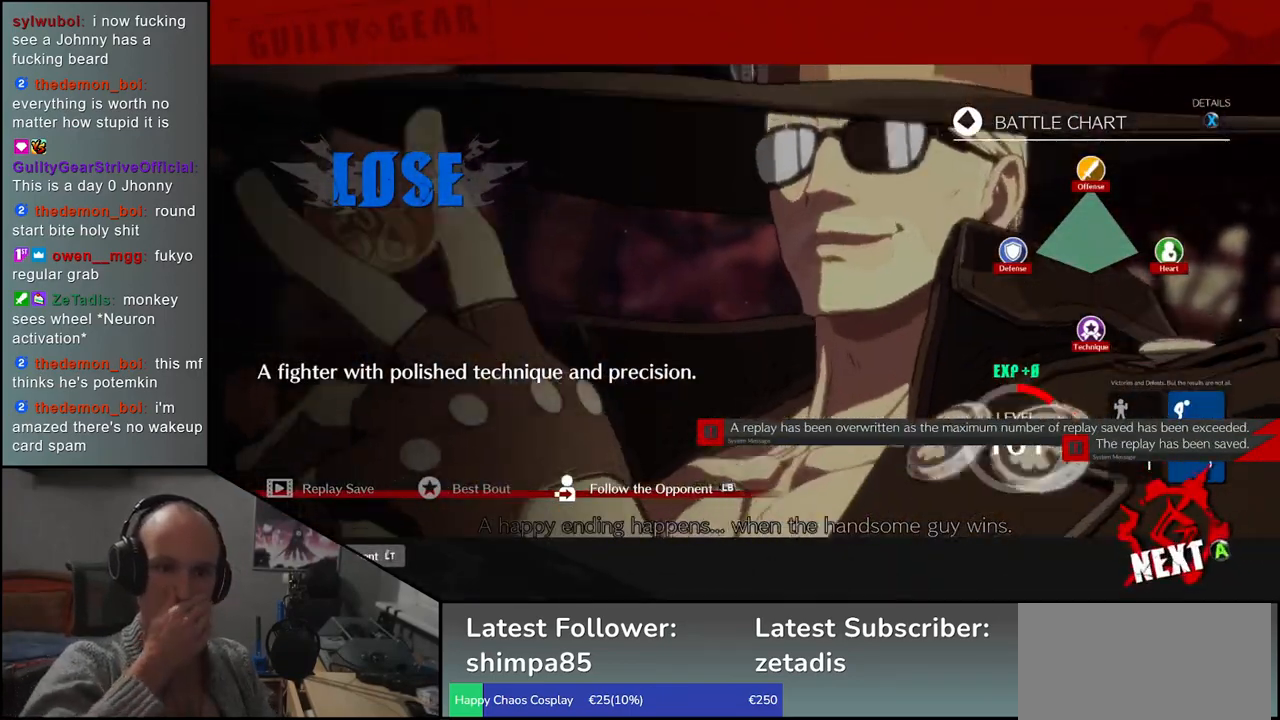
{"buttons": [], "left_stick": "center", "events": []}
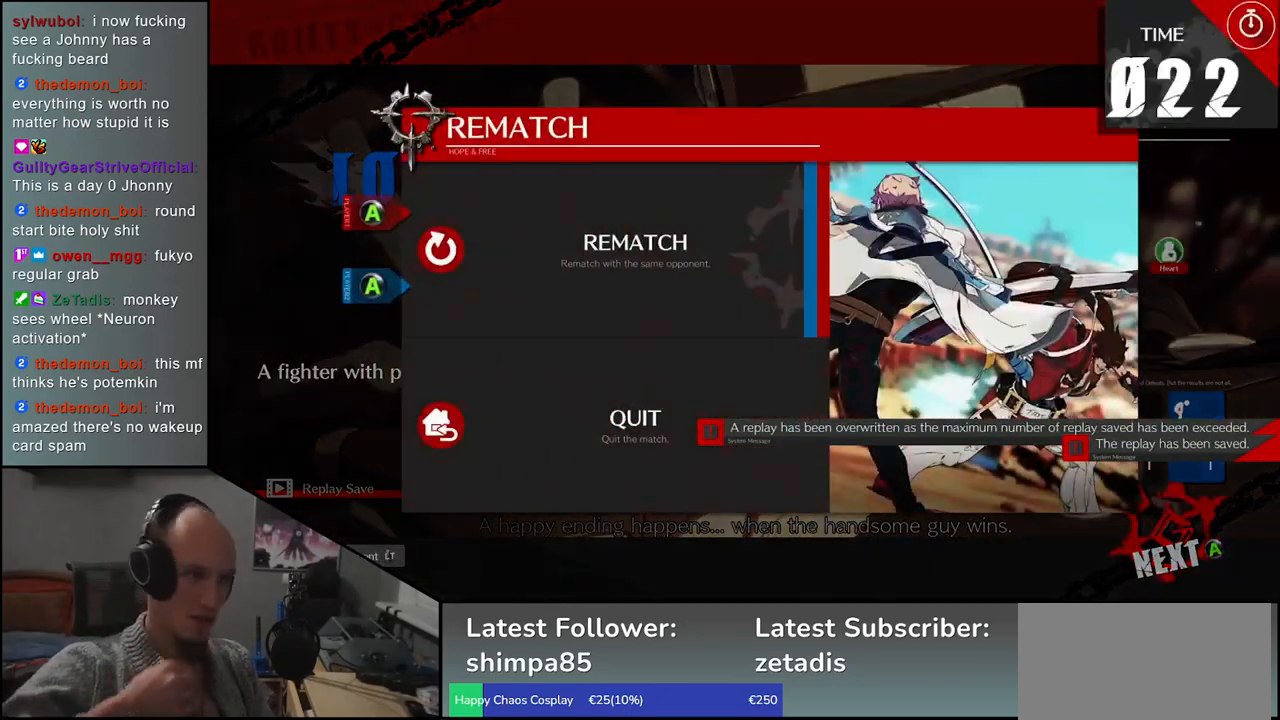
{"buttons": [], "left_stick": "center", "events": [[400, "SQUARE", "down"], [467, "SQUARE", "up"]]}
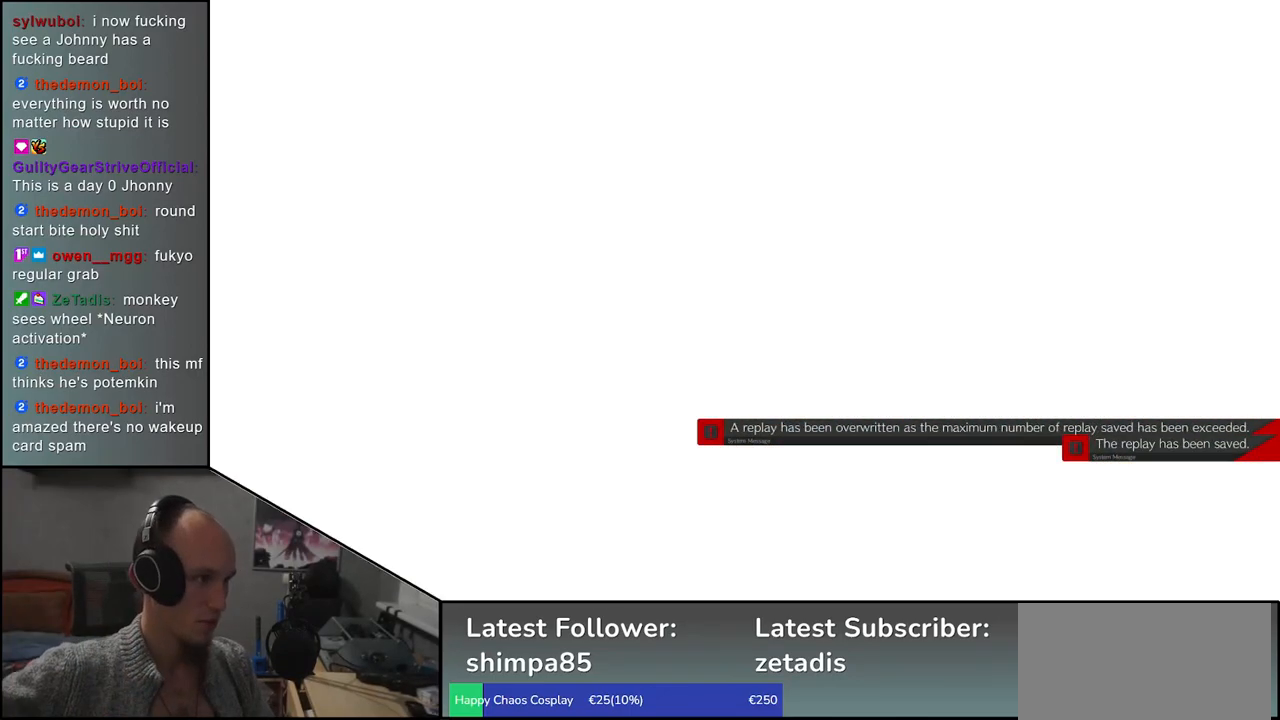
{"buttons": [], "left_stick": "center", "events": []}
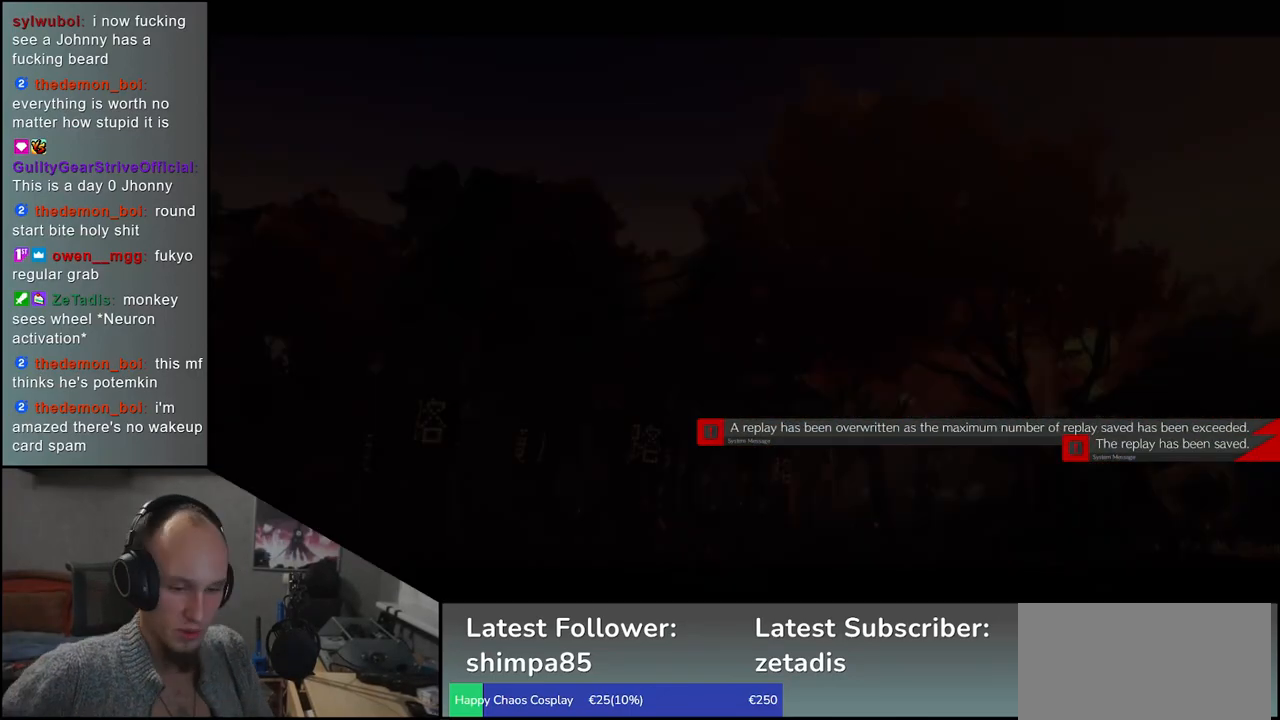
{"buttons": [], "left_stick": "center", "events": []}
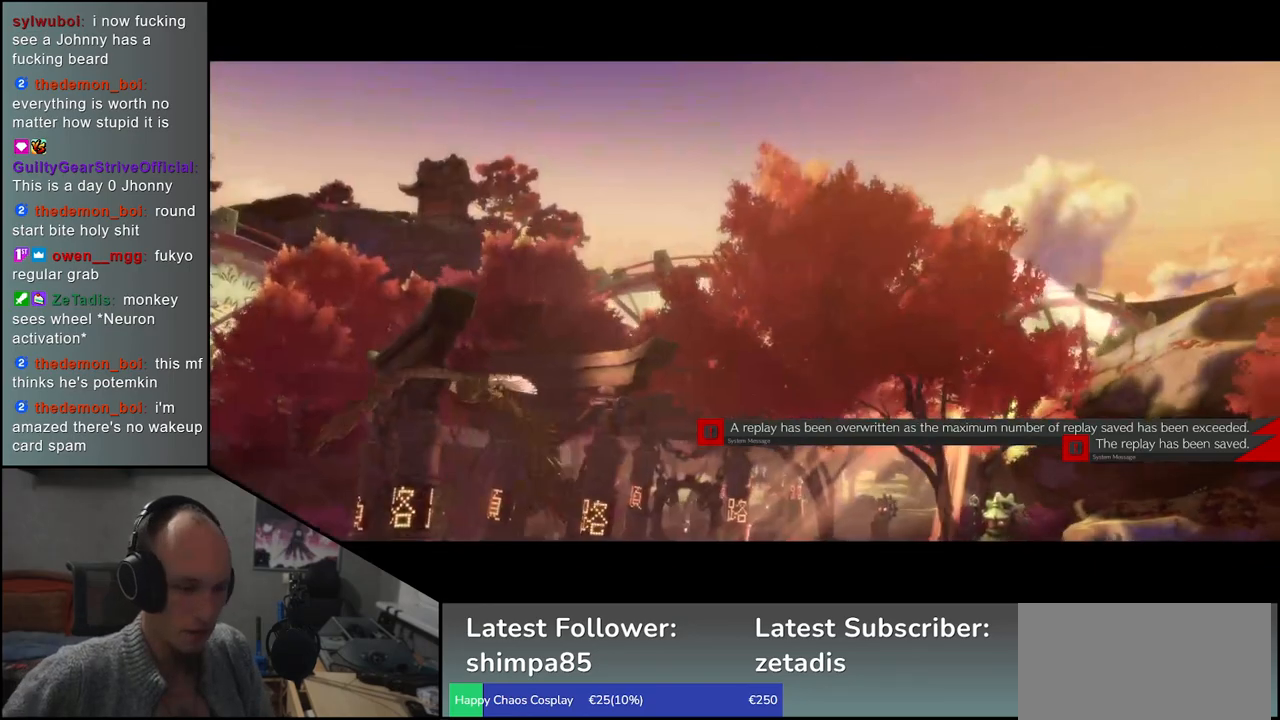
{"buttons": [], "left_stick": "center", "events": []}
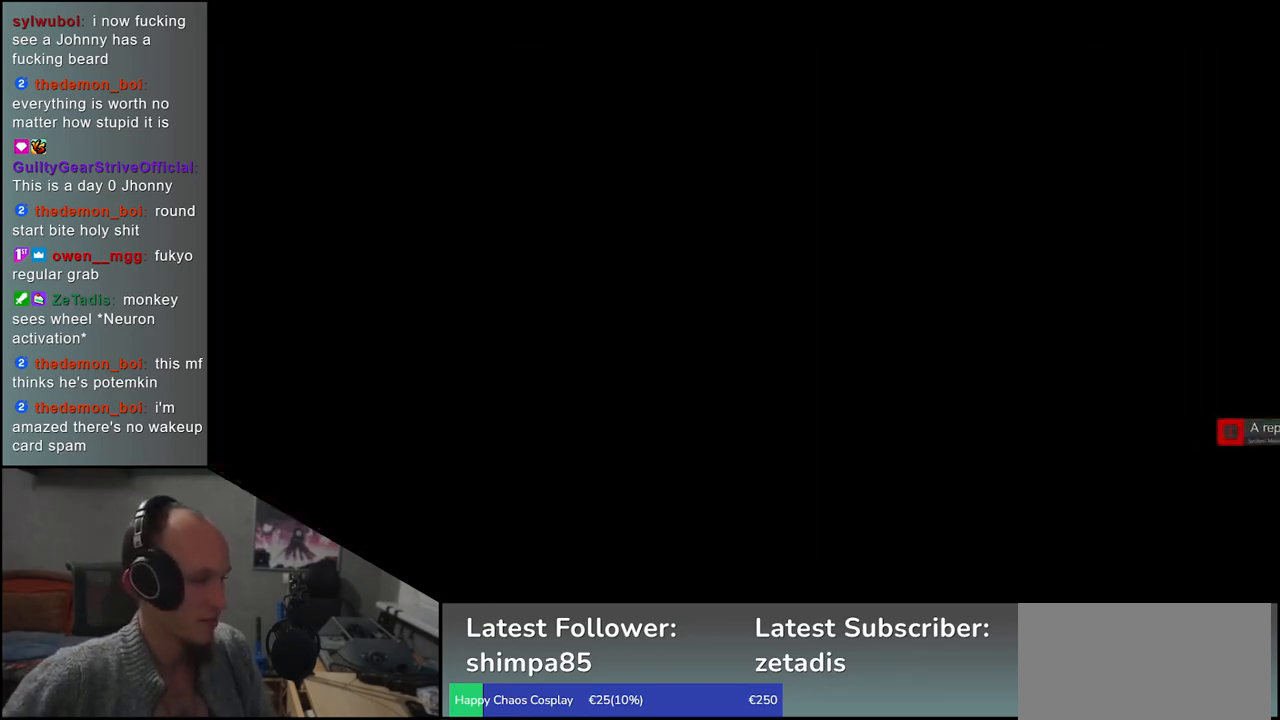
{"buttons": [], "left_stick": "center", "events": []}
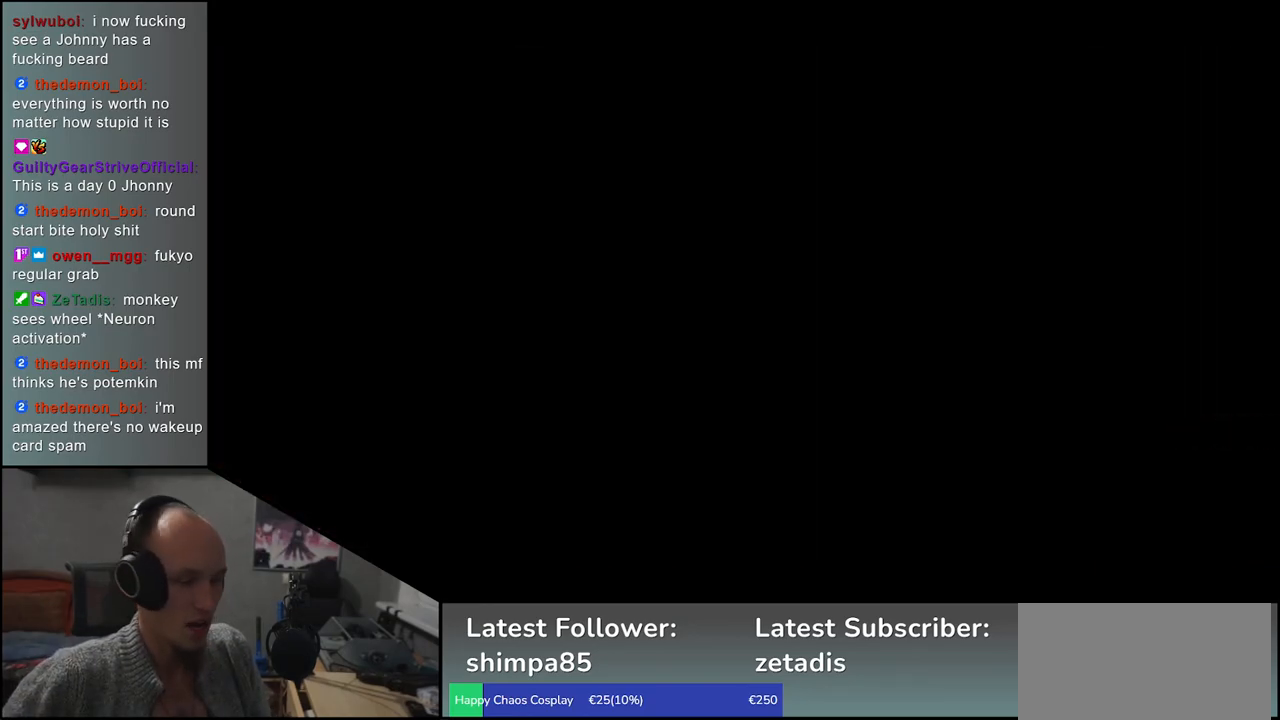
{"buttons": [], "left_stick": "center", "events": []}
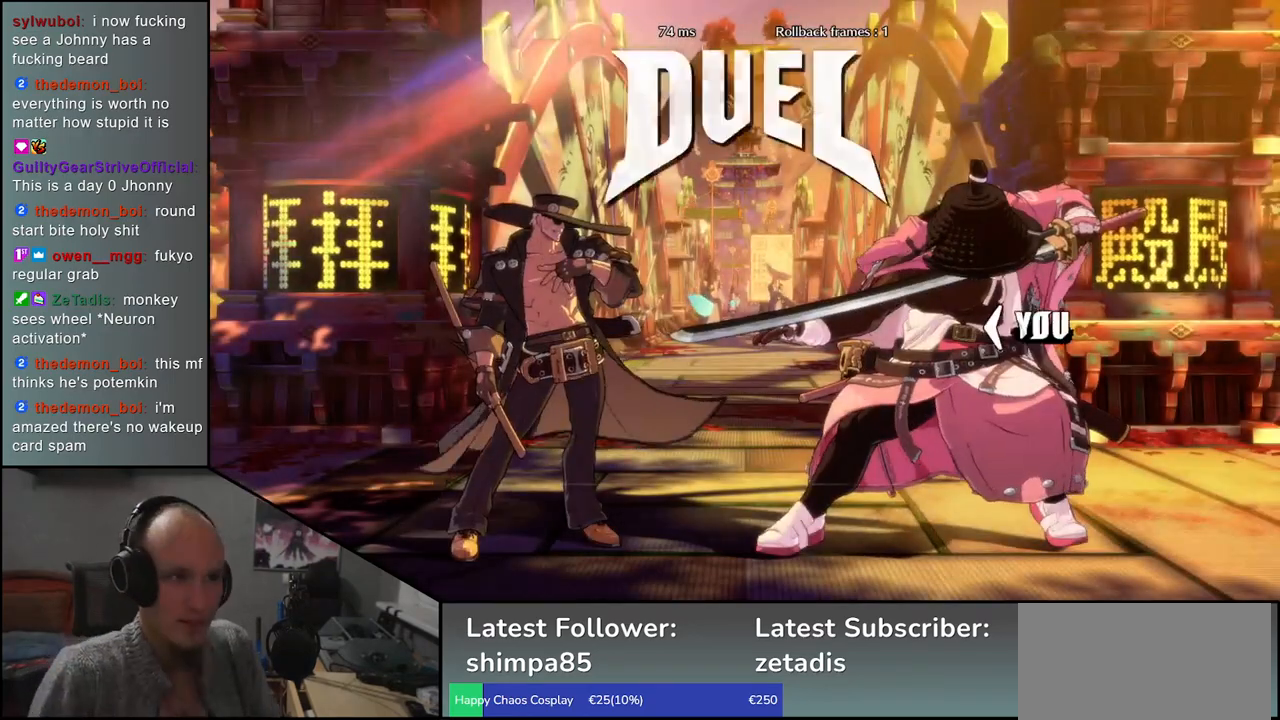
{"buttons": ["TRIANGLE", "L1", "R1"], "left_stick": "left", "events": [[183, "left_stick", "left"], [467, "L1", "down"], [467, "R1", "down"], [467, "TRIANGLE", "down"]]}
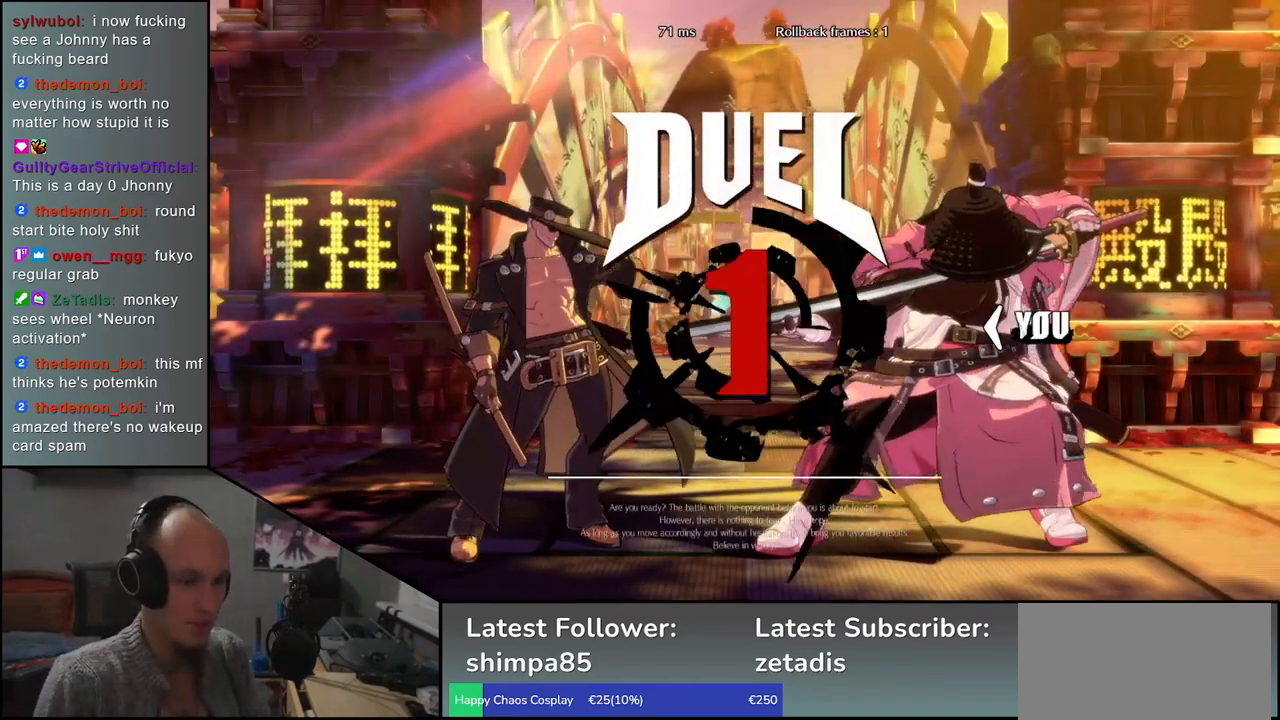
{"buttons": [], "left_stick": "center", "events": [[33, "R1", "up"], [33, "TRIANGLE", "up"], [50, "L1", "up"], [150, "L1", "down"], [150, "R1", "down"], [150, "TRIANGLE", "down"], [183, "R1", "up"], [183, "TRIANGLE", "up"], [200, "L1", "up"], [283, "L1", "down"], [283, "R1", "down"], [283, "TRIANGLE", "down"], [350, "TRIANGLE", "up"], [367, "R1", "up"], [383, "L1", "up"], [467, "left_stick", "center"]]}
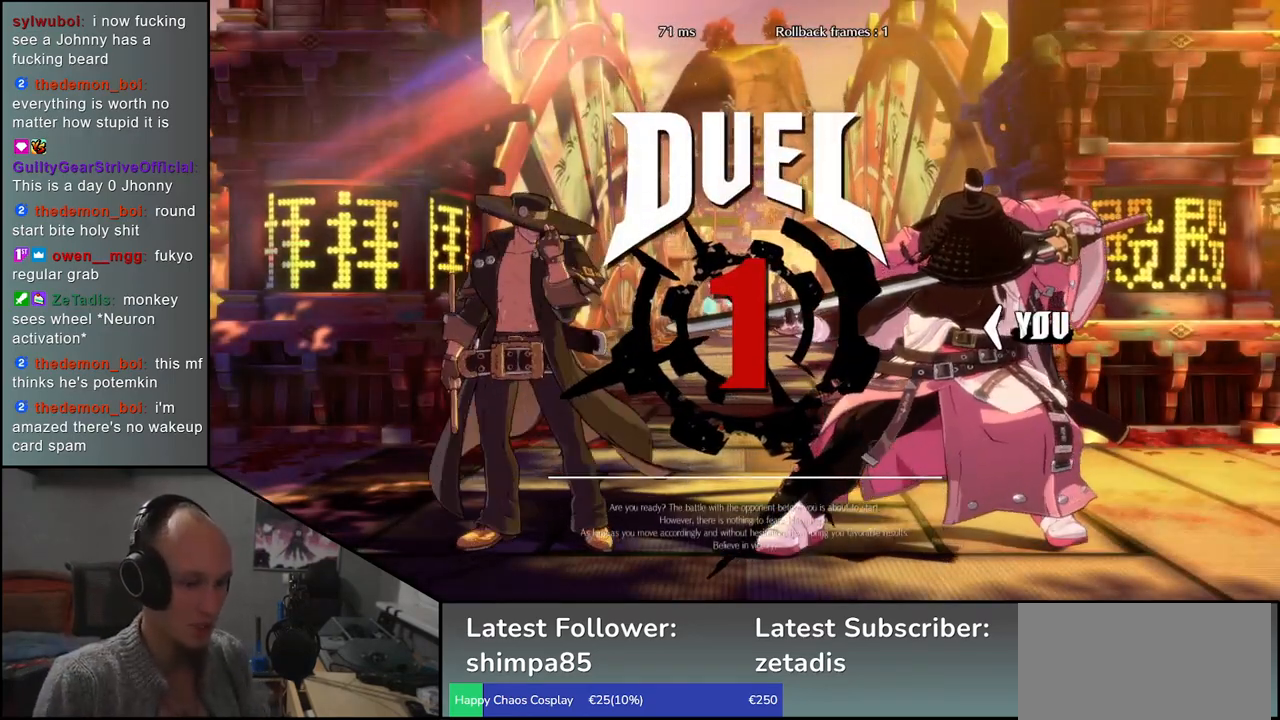
{"buttons": [], "left_stick": "left", "events": [[317, "left_stick", "left"]]}
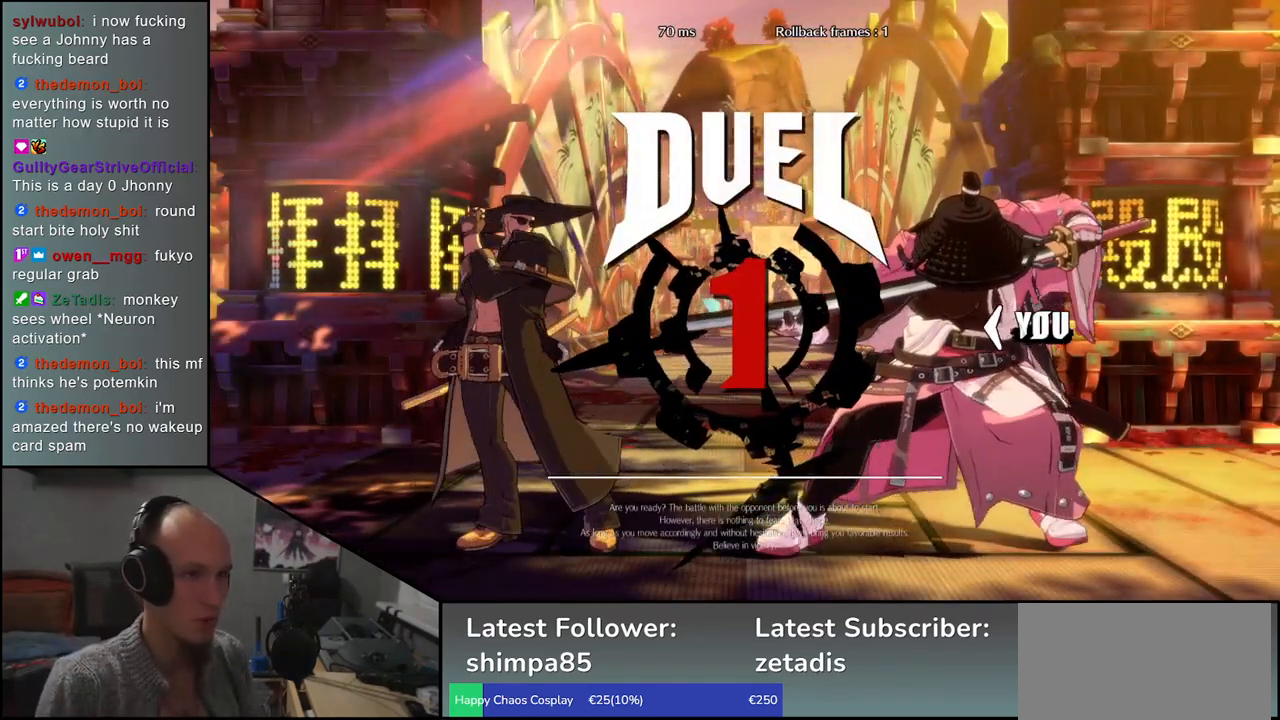
{"buttons": [], "left_stick": "left", "events": []}
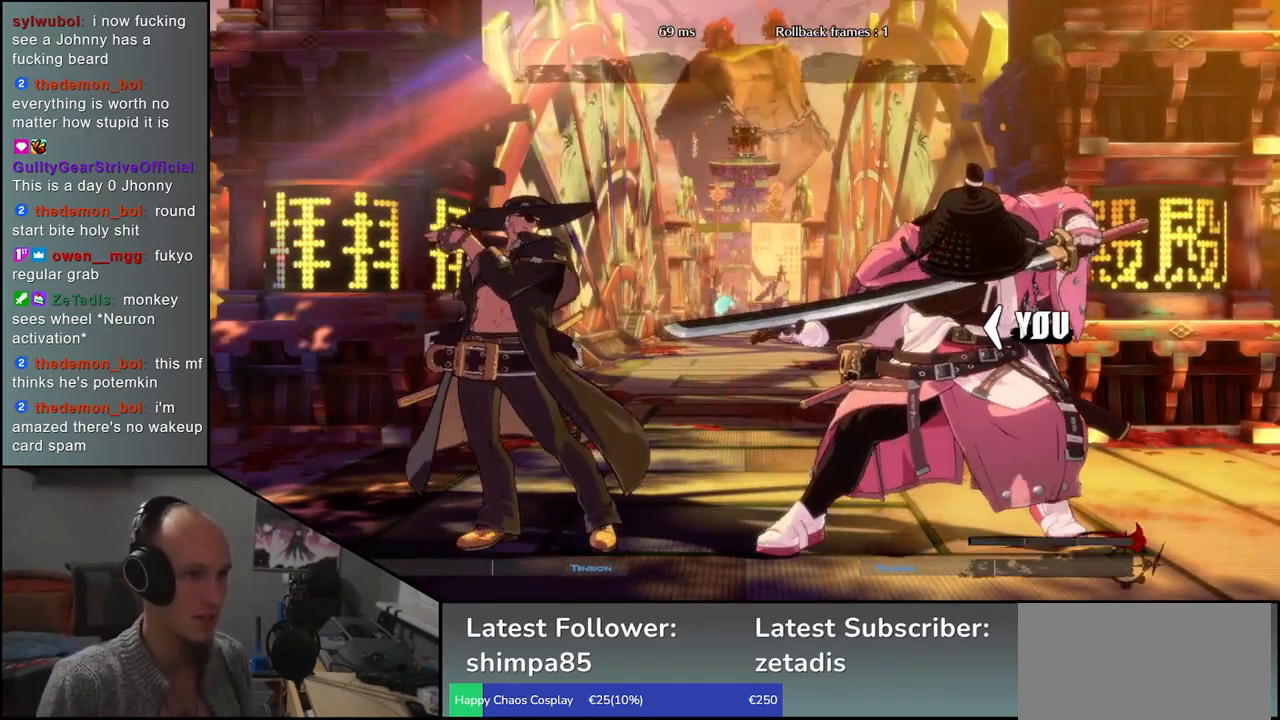
{"buttons": [], "left_stick": "left", "events": []}
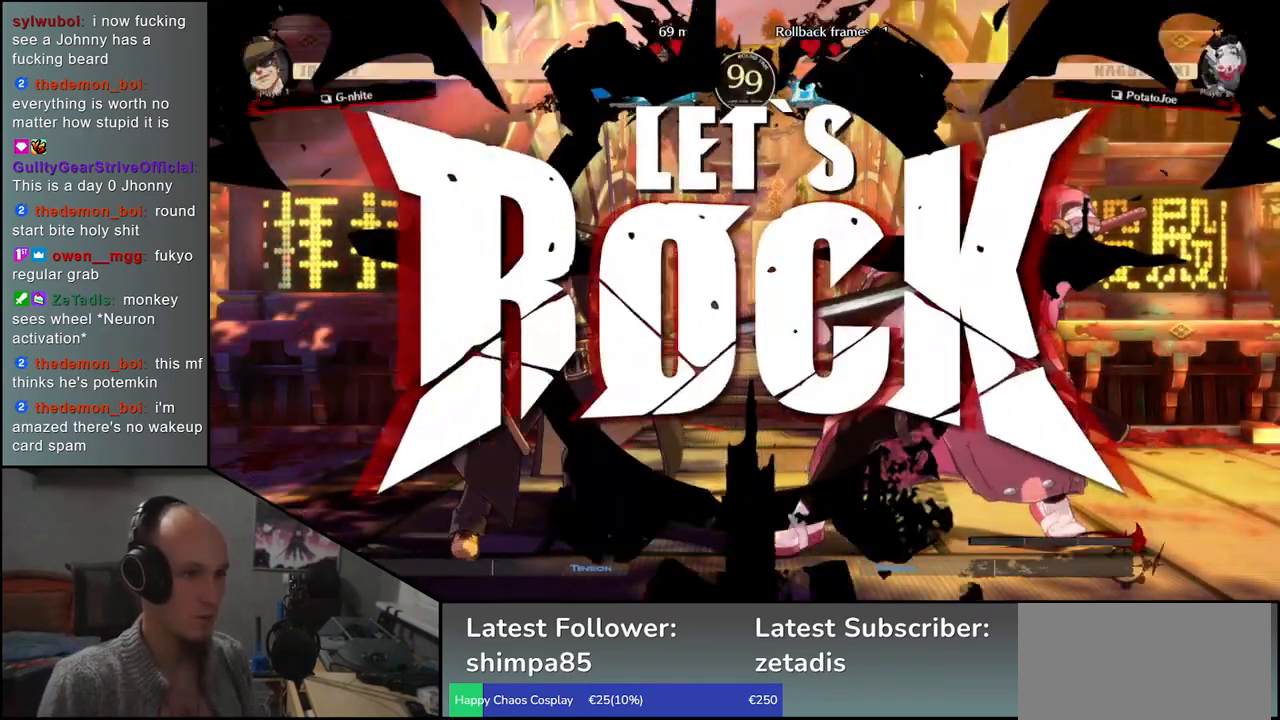
{"buttons": ["L1"], "left_stick": "down", "events": [[283, "left_stick", "down"], [383, "left_stick", "left"], [417, "L1", "down"], [483, "left_stick", "down"]]}
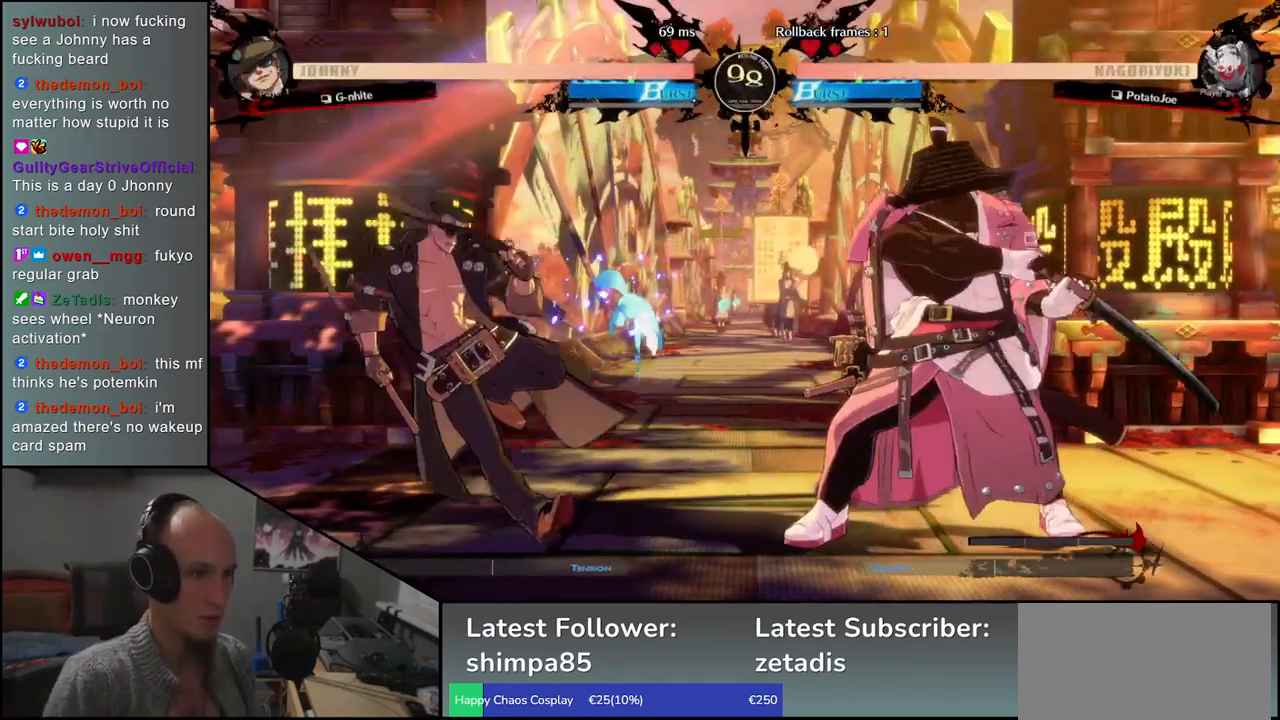
{"buttons": [], "left_stick": "right", "events": [[17, "L1", "up"], [33, "left_stick", "right"], [83, "left_stick", "center"], [183, "left_stick", "right"]]}
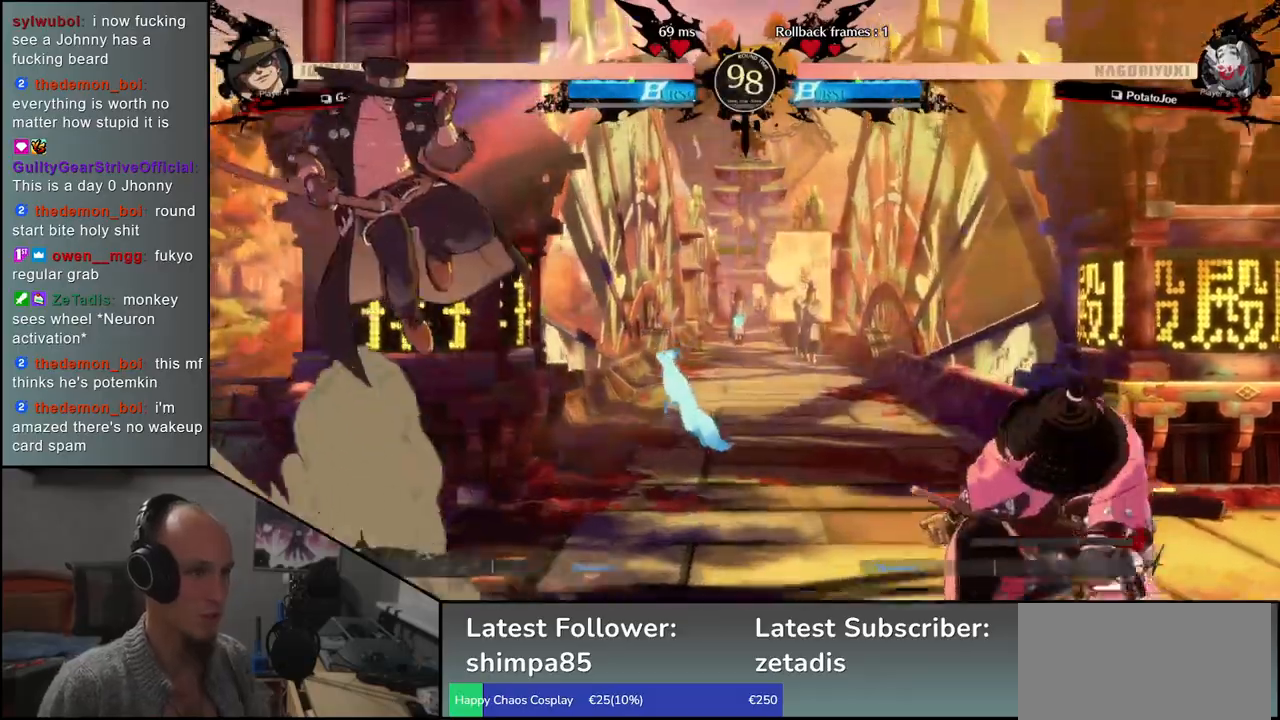
{"buttons": [], "left_stick": "right", "events": []}
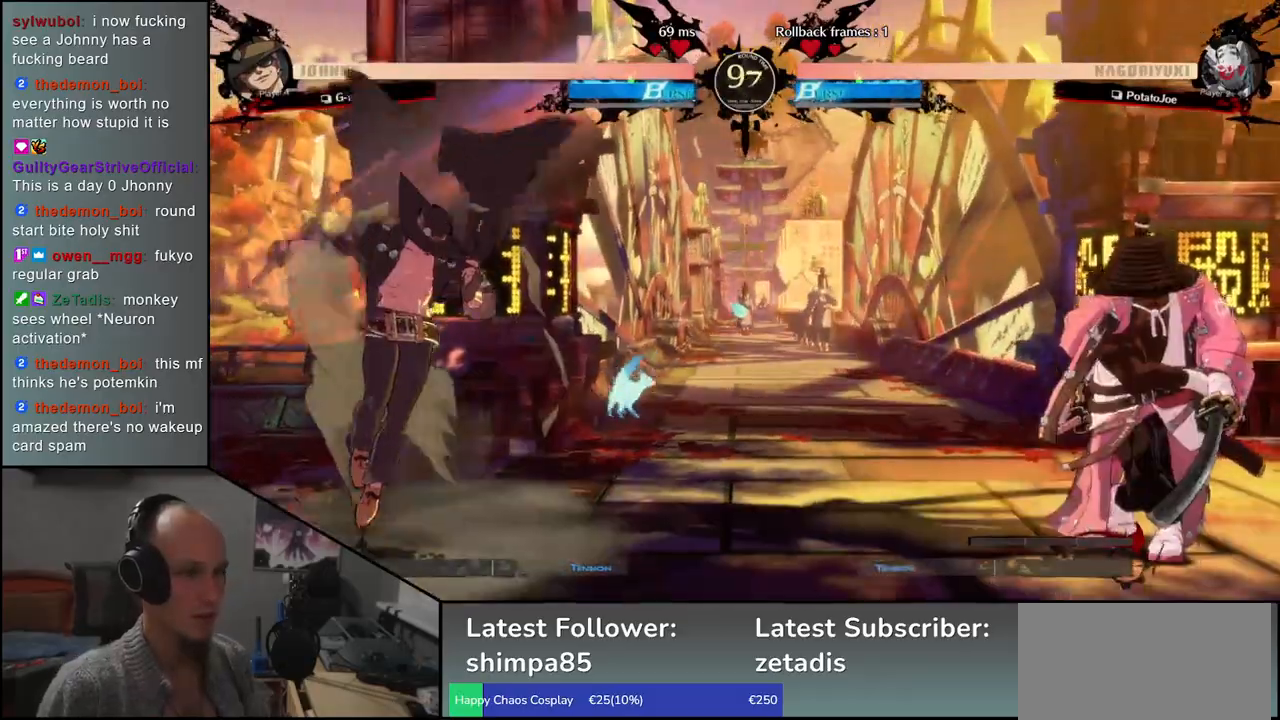
{"buttons": ["CROSS"], "left_stick": "left", "events": [[183, "left_stick", "down"], [250, "R1", "down"], [250, "left_stick", "left"], [333, "R1", "up"], [350, "left_stick", "right"], [433, "left_stick", "down"], [500, "CROSS", "down"], [500, "left_stick", "left"]]}
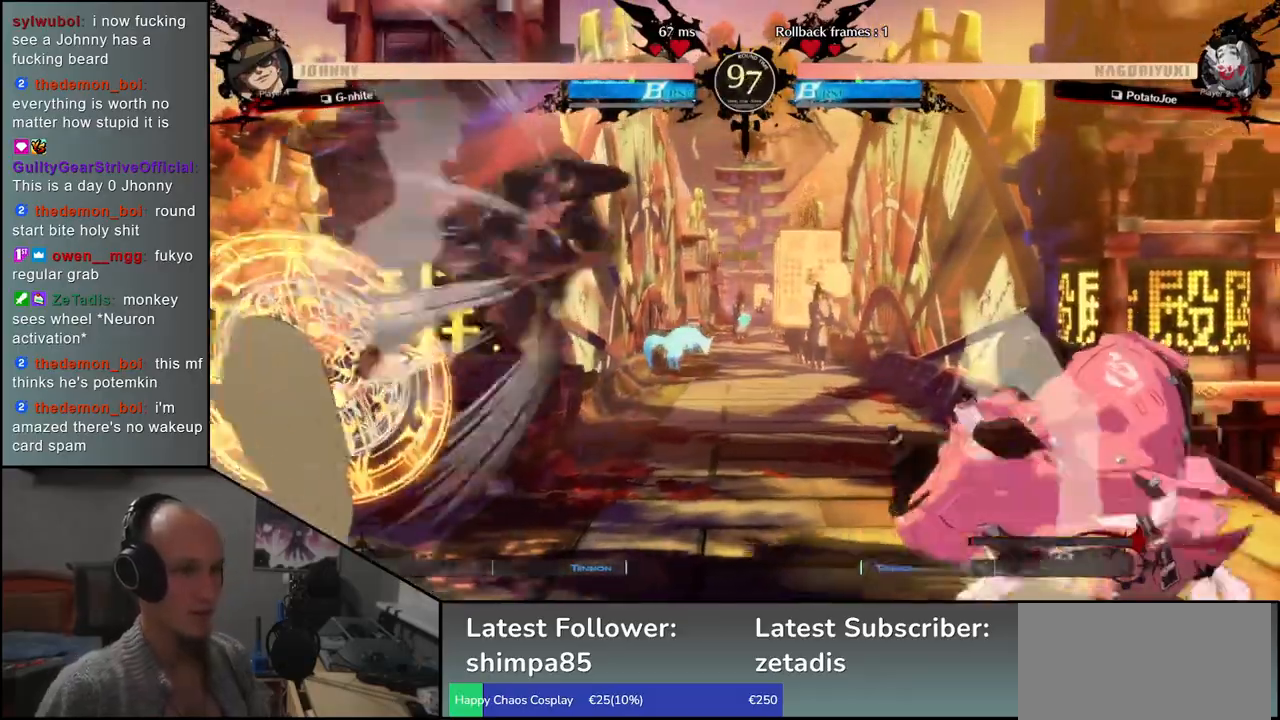
{"buttons": [], "left_stick": "center", "events": [[67, "CROSS", "up"], [117, "left_stick", "center"], [217, "R1", "down"], [300, "R1", "up"], [417, "R1", "down"], [500, "R1", "up"]]}
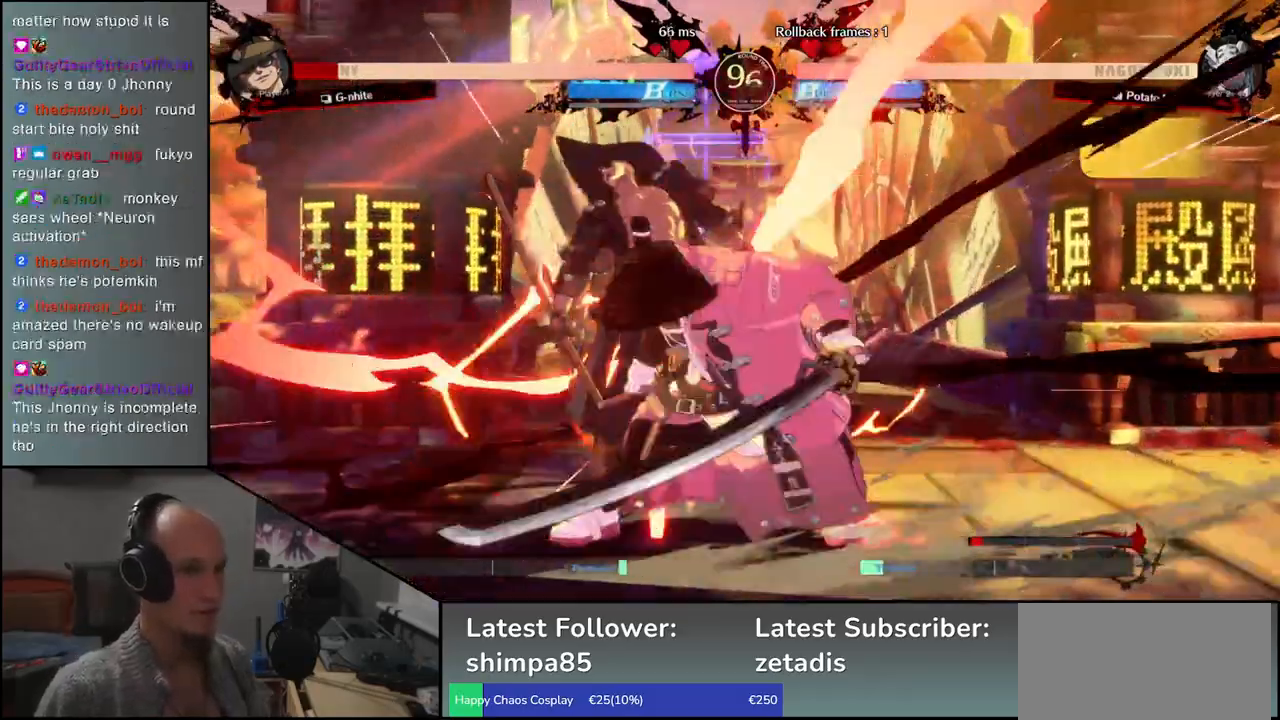
{"buttons": [], "left_stick": "center", "events": [[100, "R1", "down"], [183, "R1", "up"], [283, "R1", "down"], [383, "R1", "up"]]}
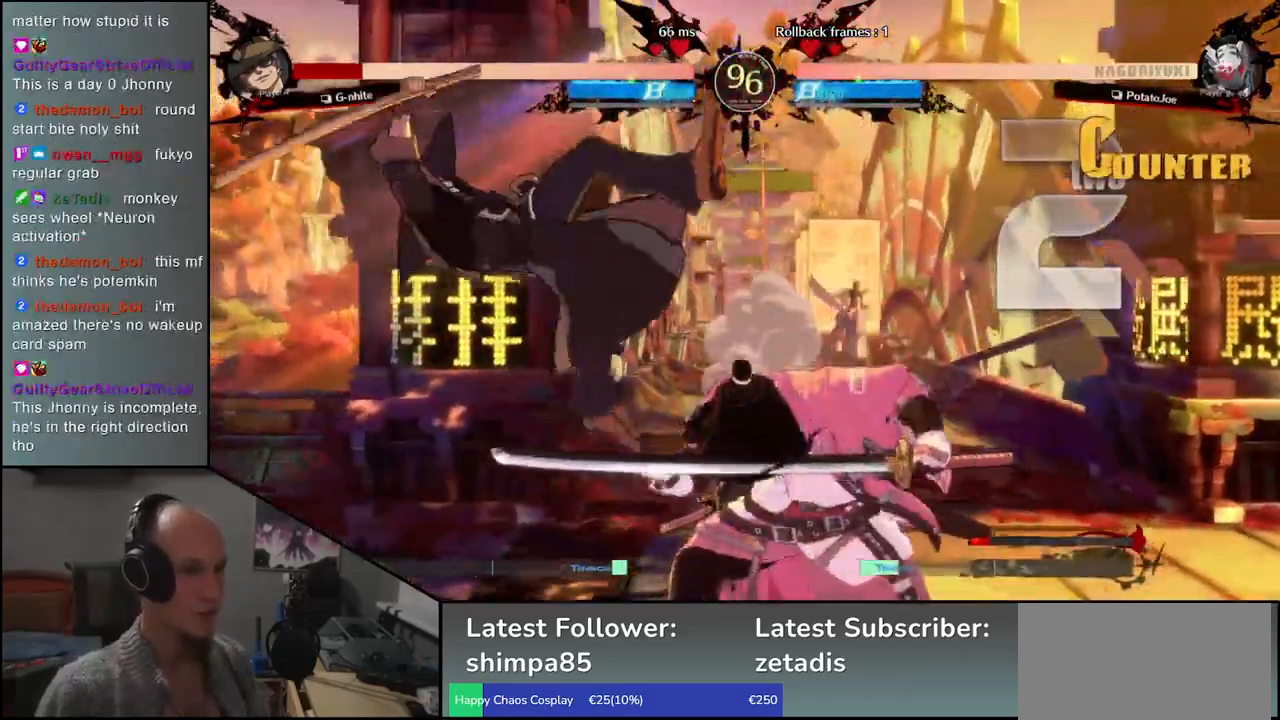
{"buttons": [], "left_stick": "center", "events": []}
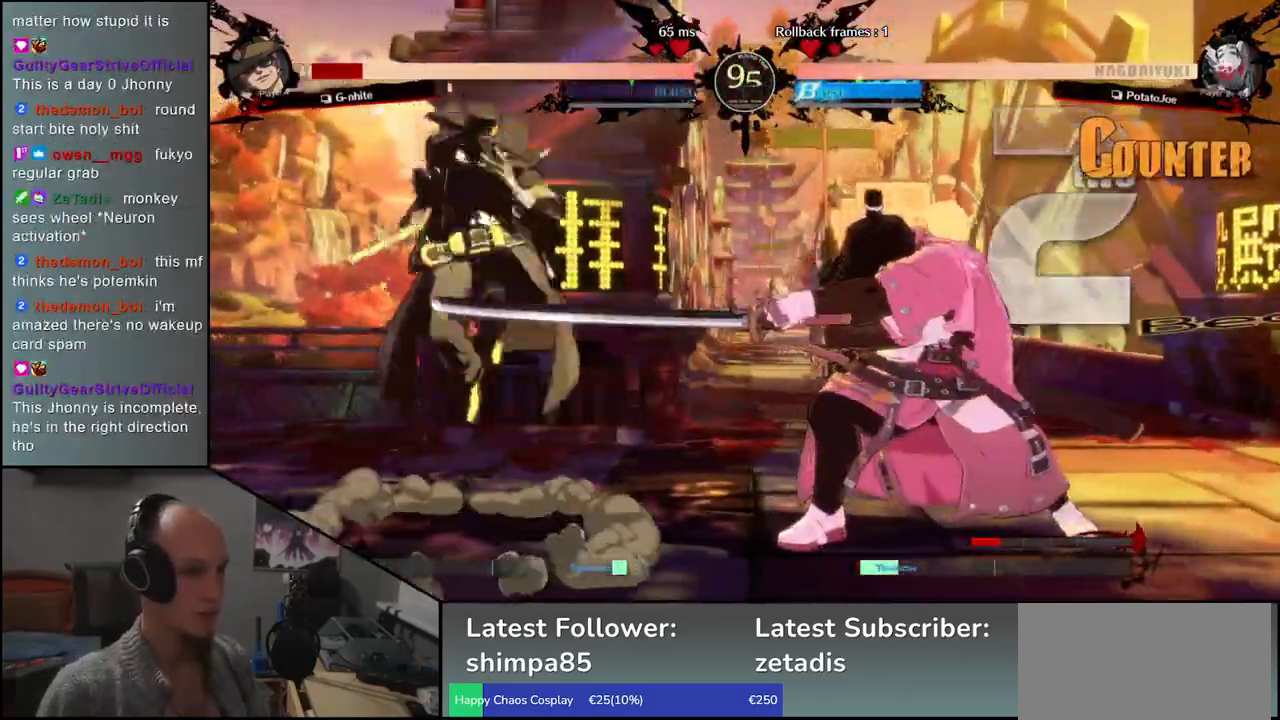
{"buttons": [], "left_stick": "center", "events": [[83, "left_stick", "left"], [200, "left_stick", "down"], [250, "left_stick", "right"], [283, "L1", "down"], [317, "left_stick", "center"], [367, "L1", "up"]]}
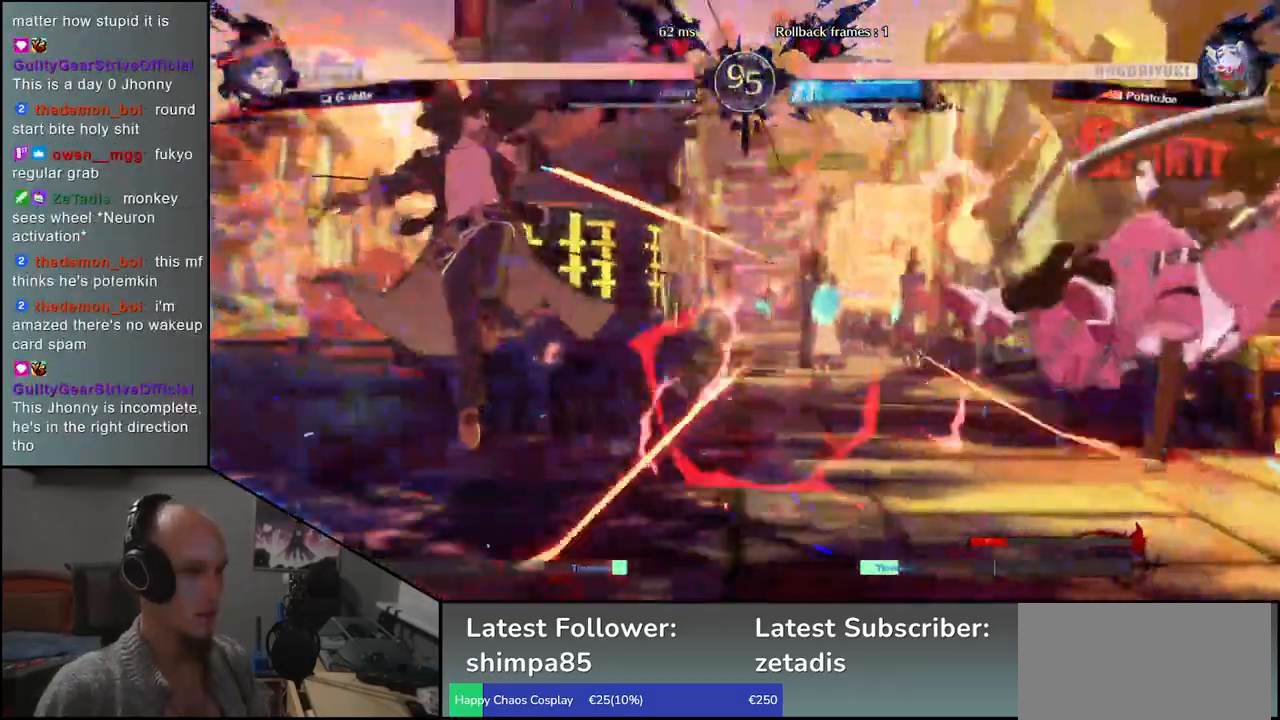
{"buttons": [], "left_stick": "right", "events": [[200, "left_stick", "right"]]}